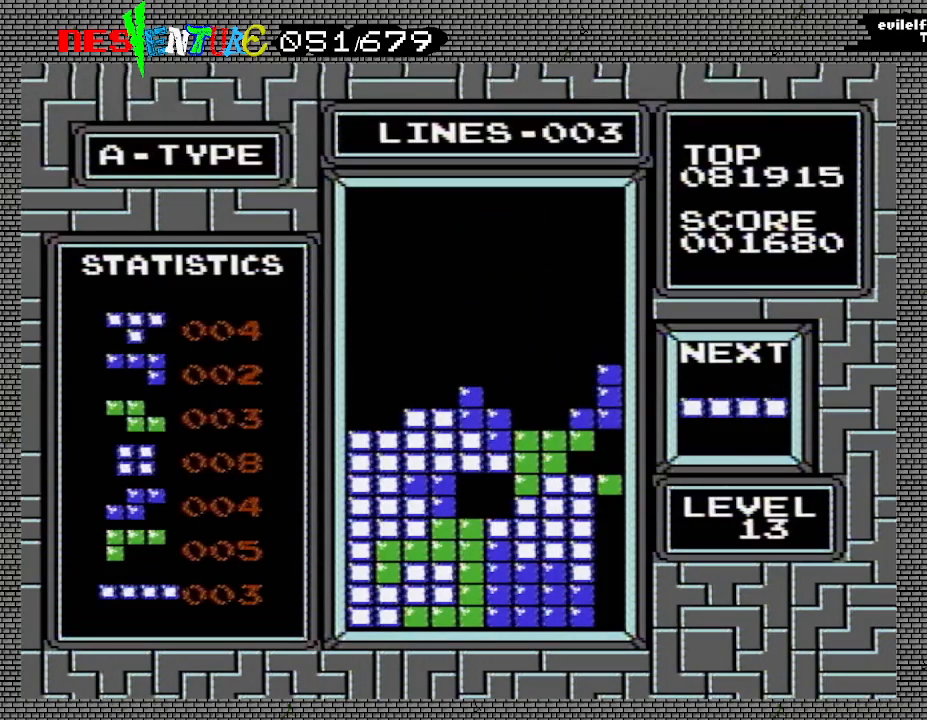
Gameplay with a controller (Nintendo layout); each line is a JSON object with the inputs held at the frame after it. "events" lists button and stick changes between this image and that frame as [ms after this image, input, new state], when the widget could be followed in between. Not read: L3 R3.
{"buttons": [], "events": [[67, "DPAD_RIGHT", "up"]]}
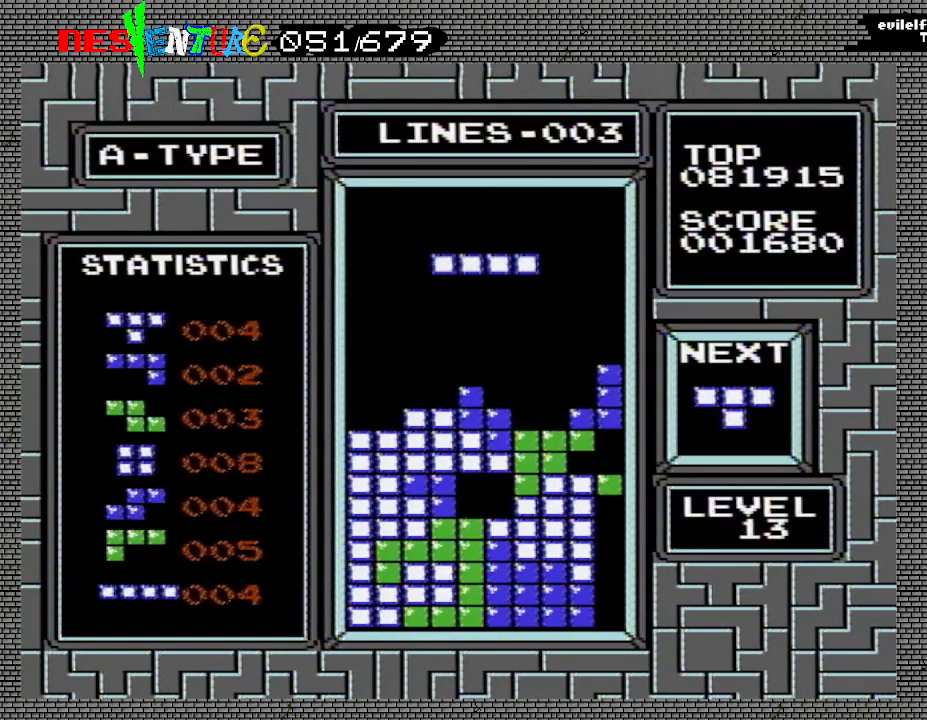
{"buttons": ["DPAD_LEFT"], "events": [[17, "DPAD_LEFT", "down"]]}
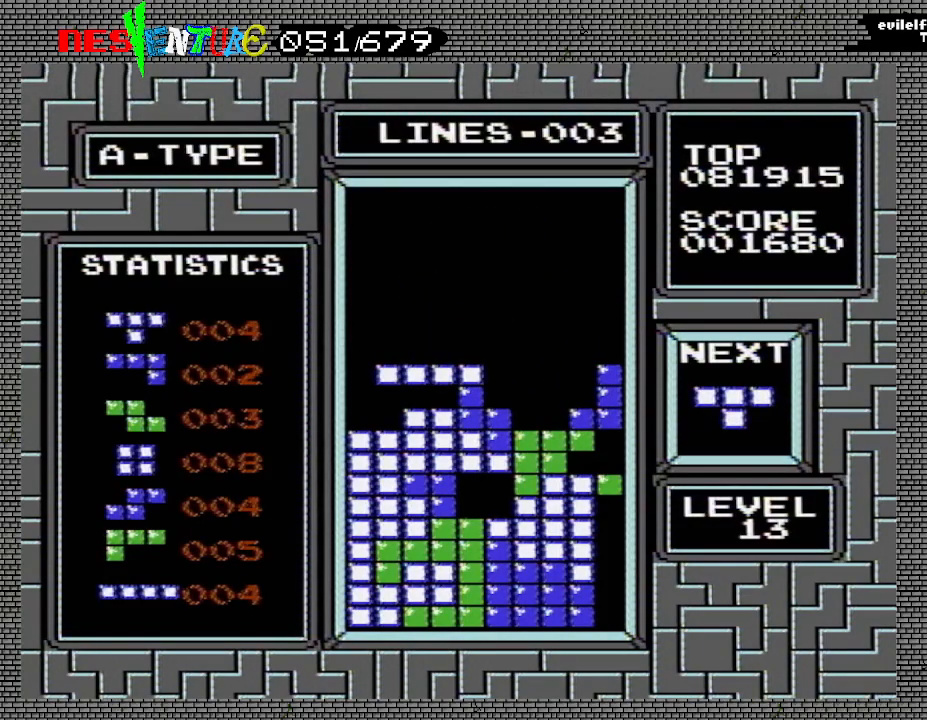
{"buttons": [], "events": [[117, "DPAD_LEFT", "up"]]}
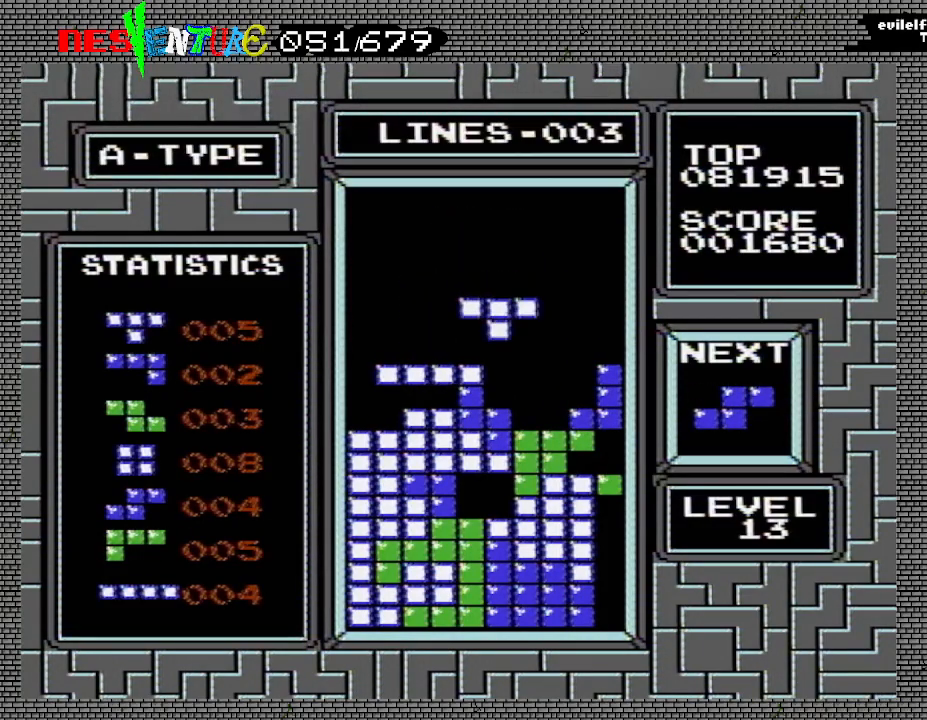
{"buttons": [], "events": []}
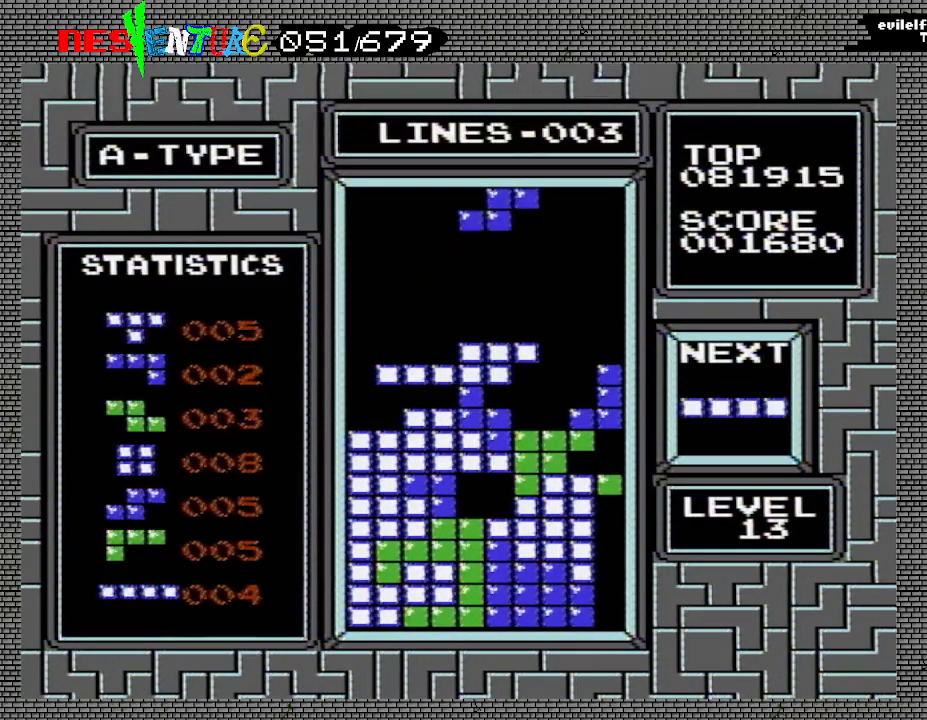
{"buttons": [], "events": []}
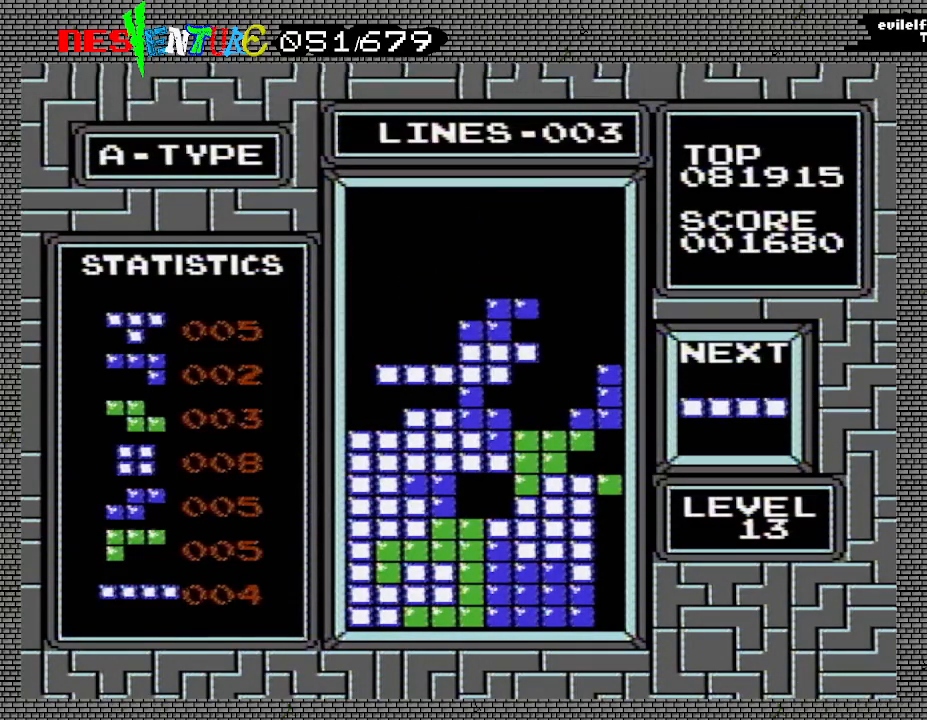
{"buttons": [], "events": []}
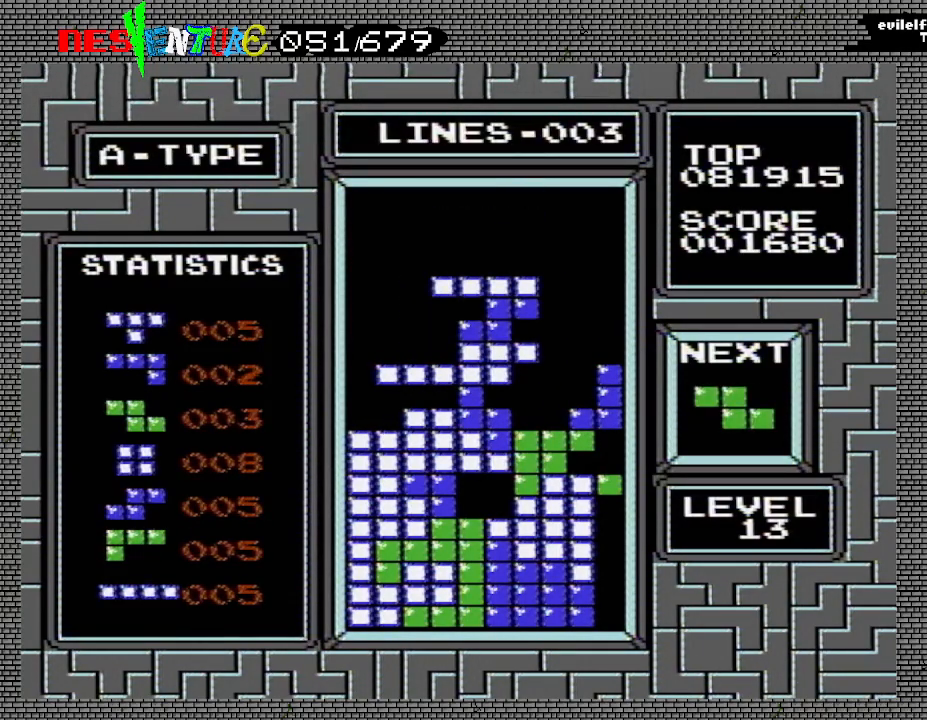
{"buttons": [], "events": []}
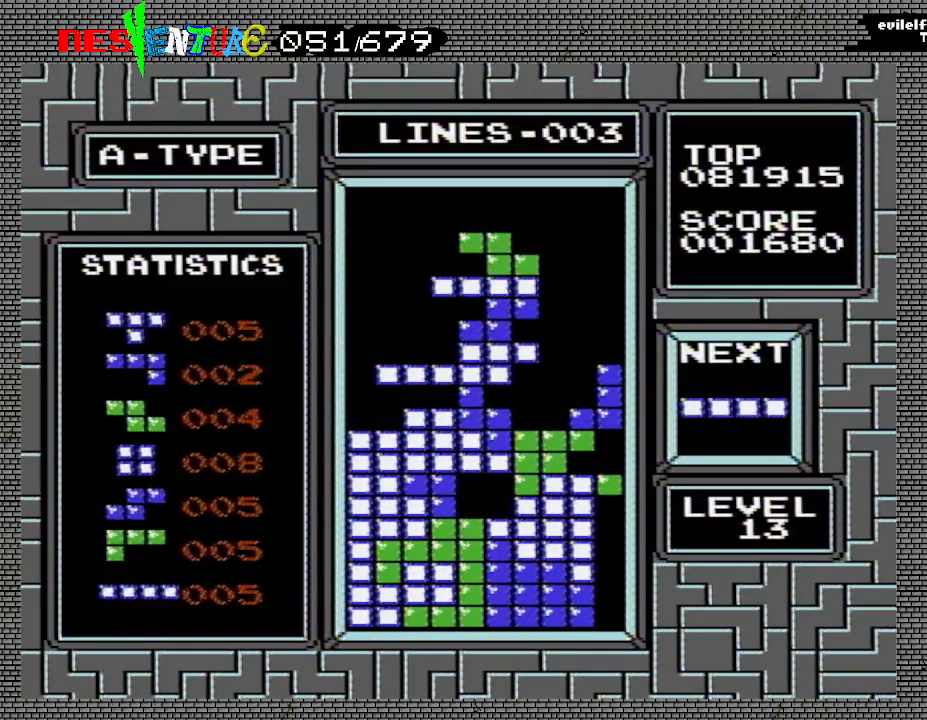
{"buttons": [], "events": []}
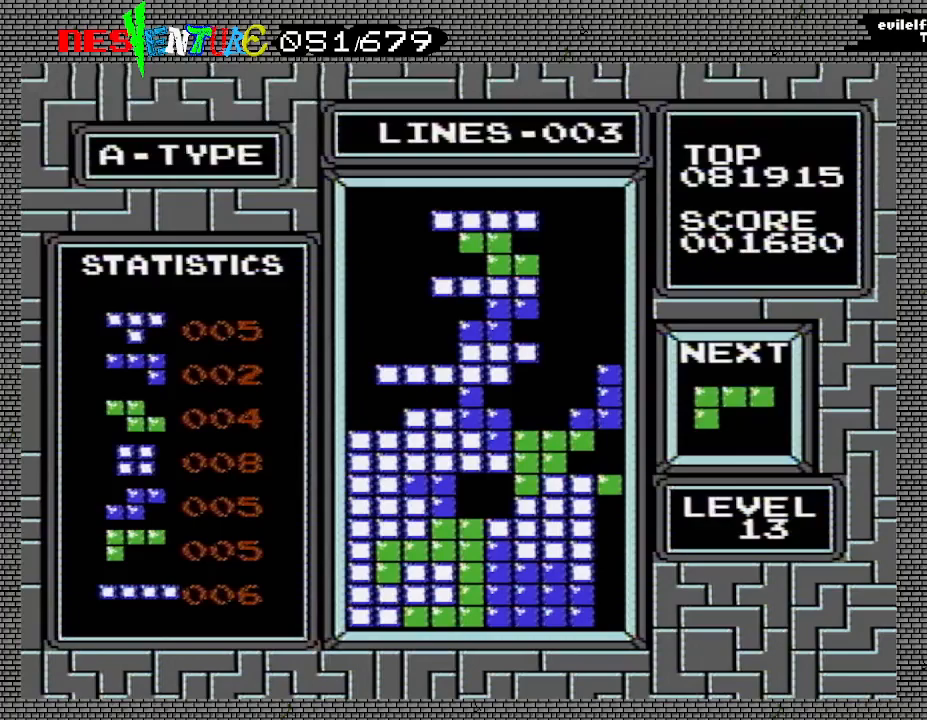
{"buttons": [], "events": []}
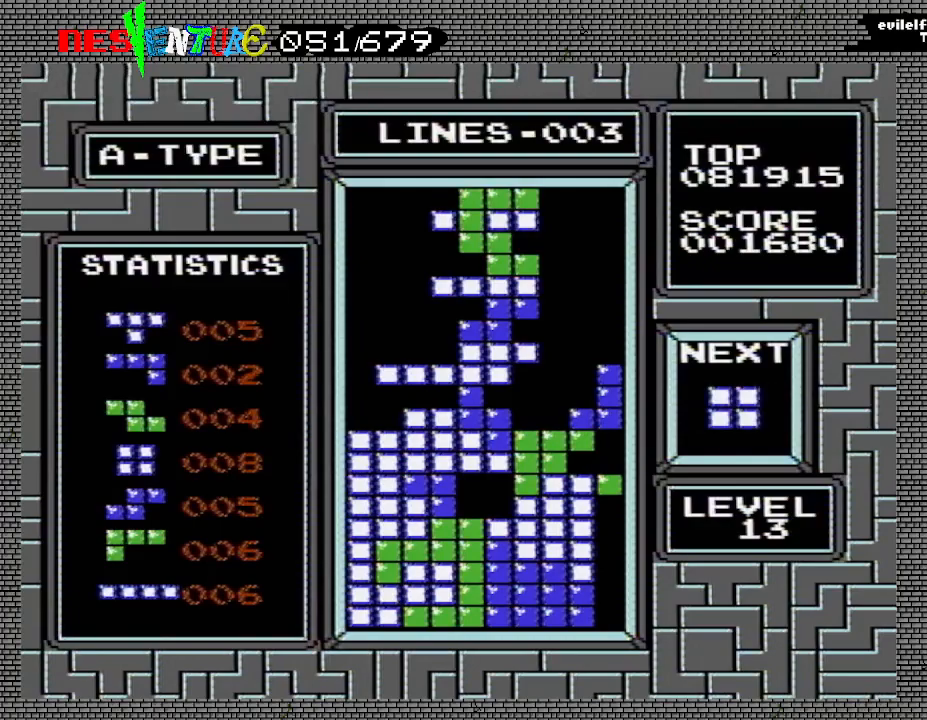
{"buttons": [], "events": []}
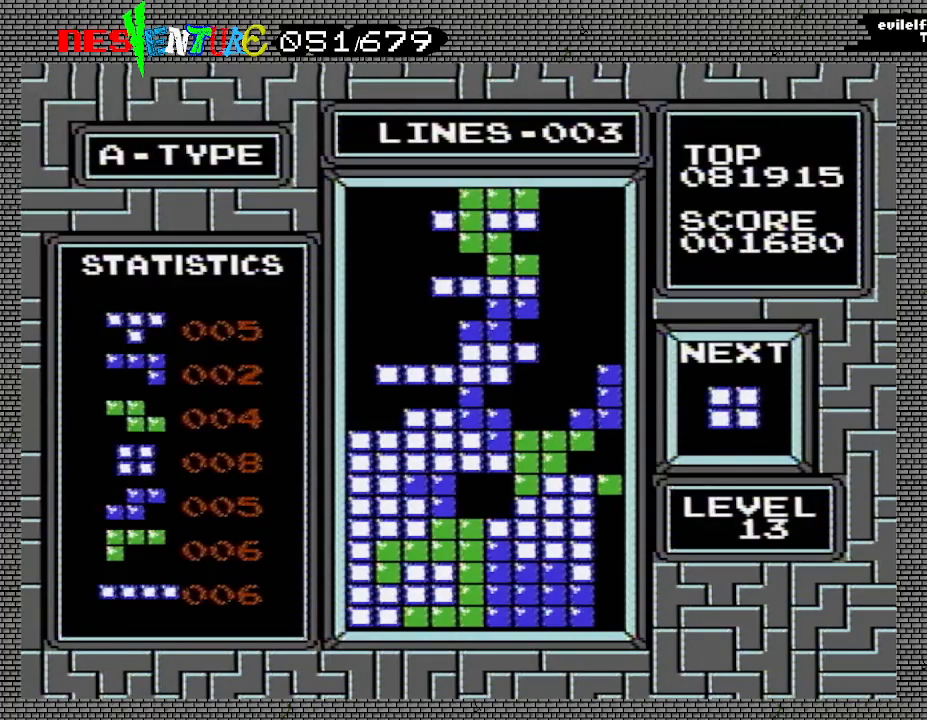
{"buttons": [], "events": []}
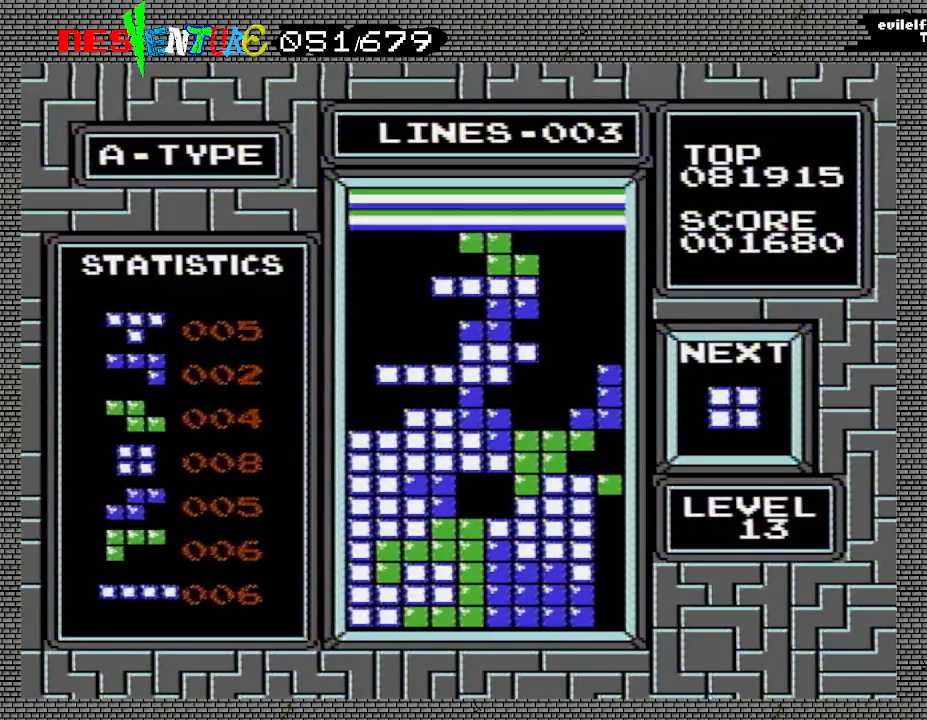
{"buttons": ["START"], "events": [[267, "START", "down"], [383, "START", "up"], [500, "START", "down"]]}
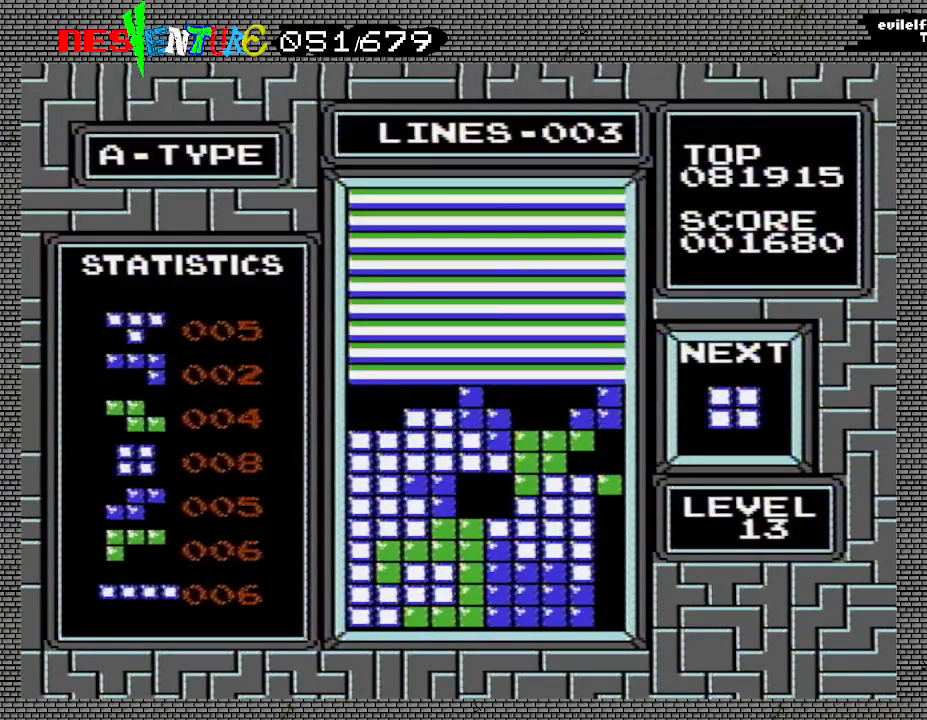
{"buttons": ["START"], "events": [[117, "START", "up"], [267, "START", "down"], [383, "START", "up"], [500, "START", "down"]]}
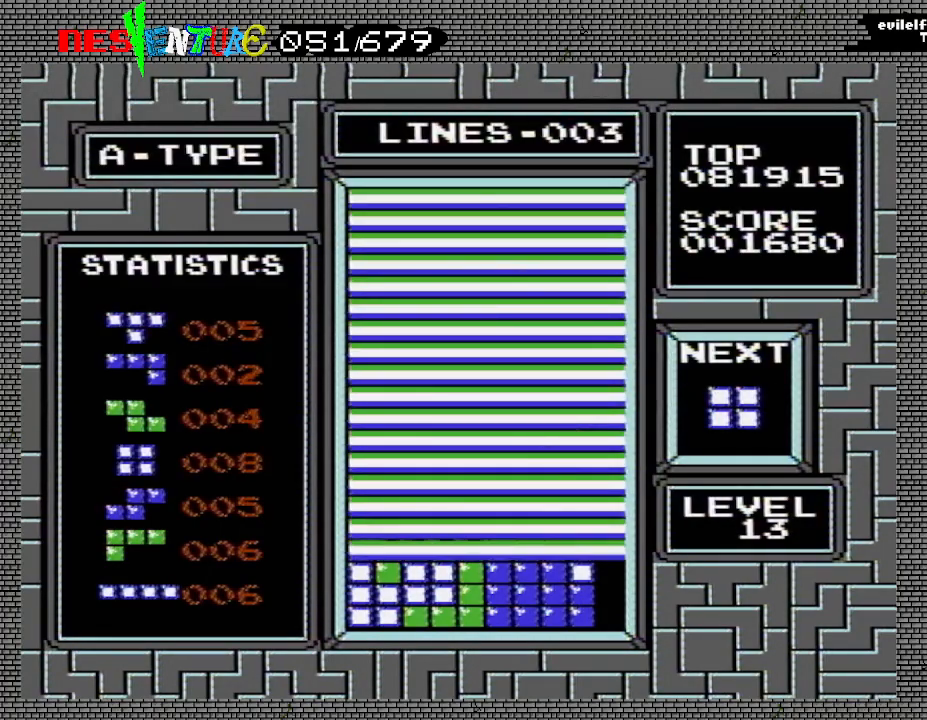
{"buttons": [], "events": [[133, "START", "up"], [283, "START", "down"], [383, "START", "up"]]}
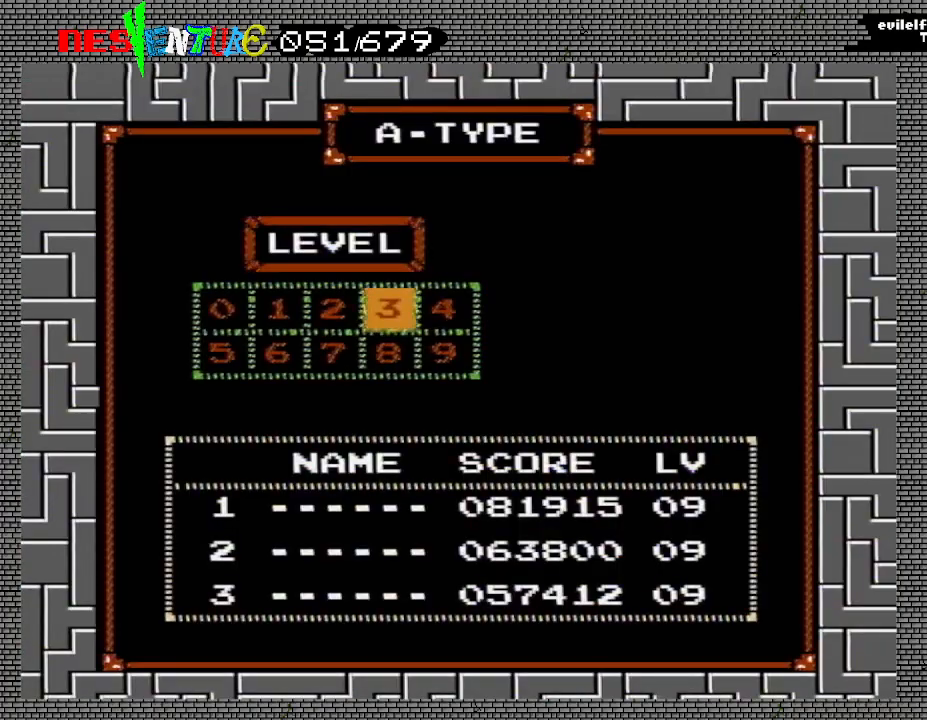
{"buttons": [], "events": []}
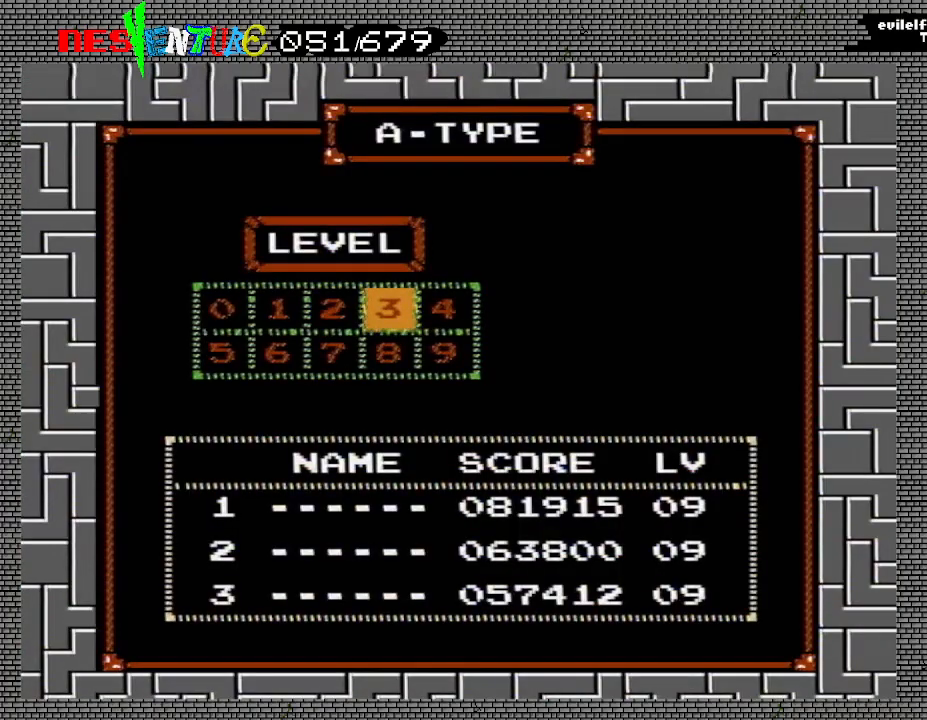
{"buttons": ["A"], "events": [[317, "A", "down"]]}
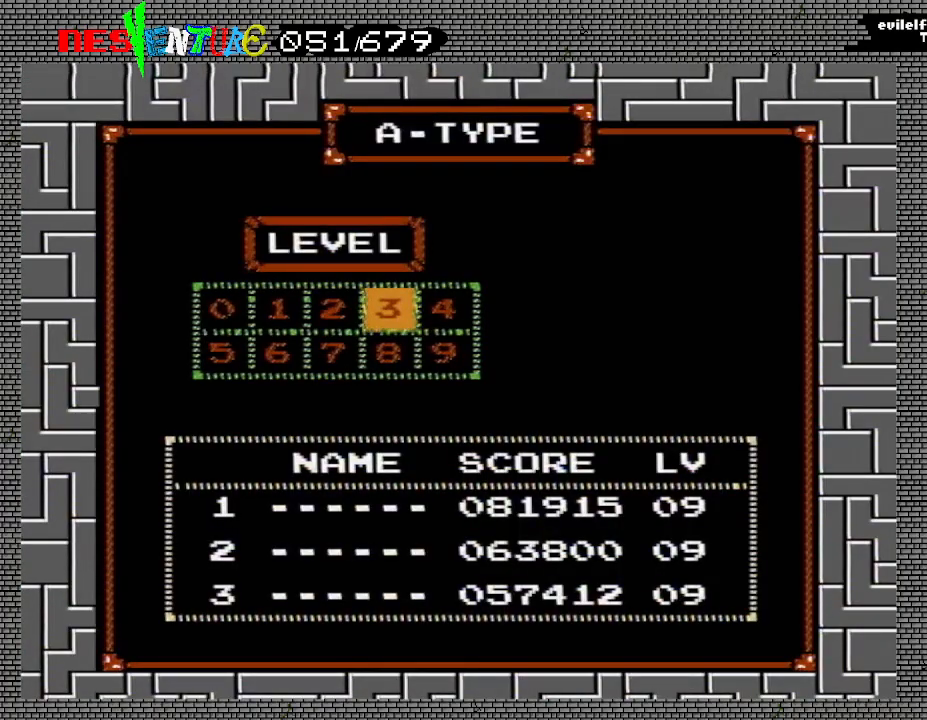
{"buttons": [], "events": [[67, "START", "down"], [217, "START", "up"], [367, "A", "up"]]}
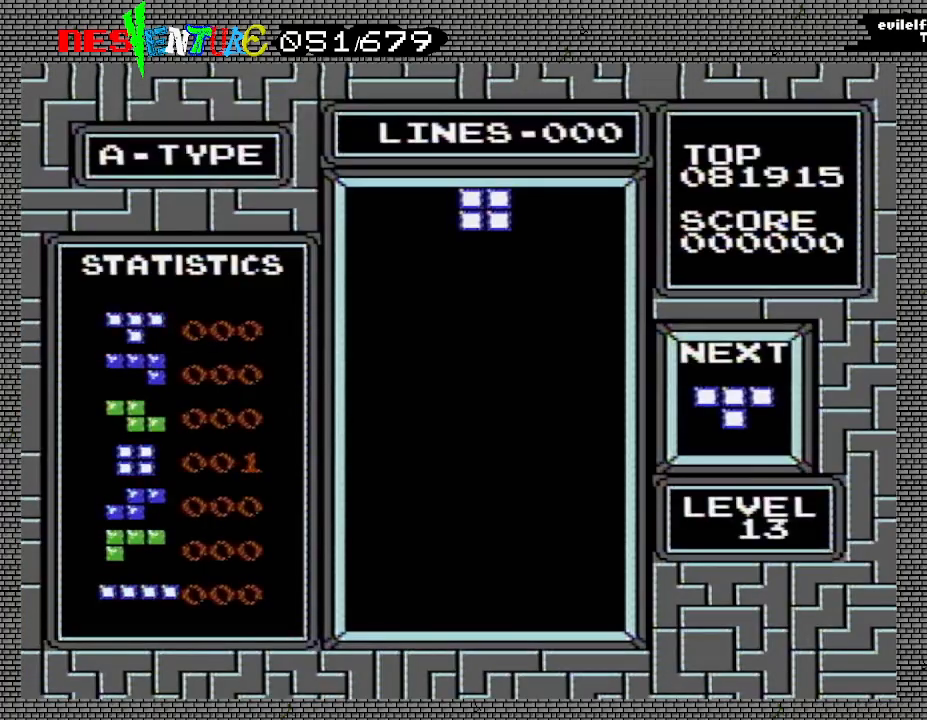
{"buttons": ["DPAD_LEFT"], "events": [[200, "DPAD_LEFT", "down"]]}
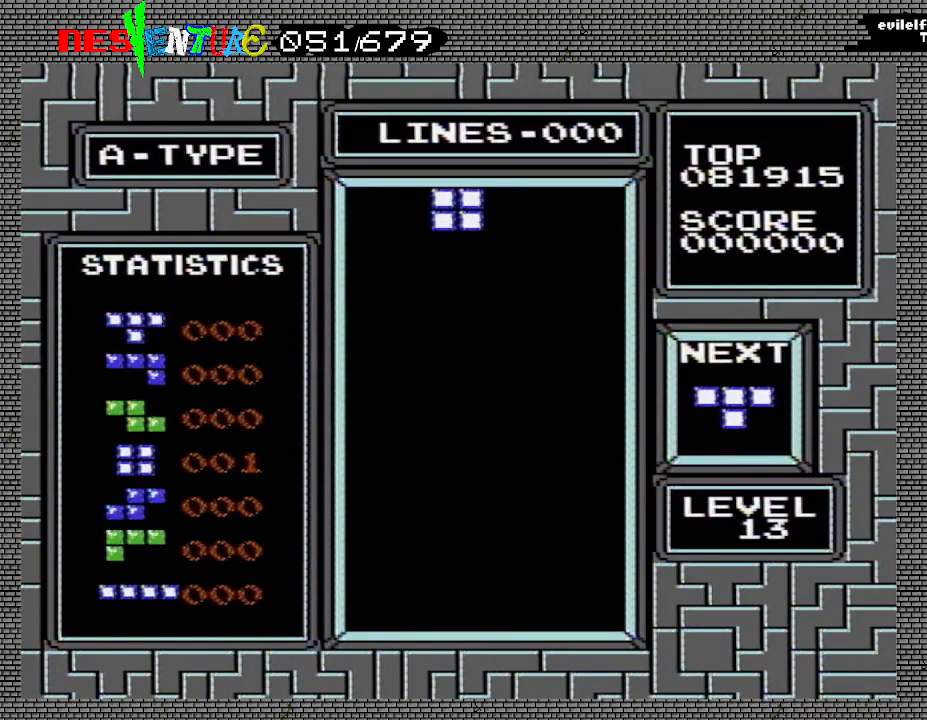
{"buttons": ["DPAD_LEFT"], "events": [[167, "DPAD_LEFT", "up"], [483, "DPAD_LEFT", "down"]]}
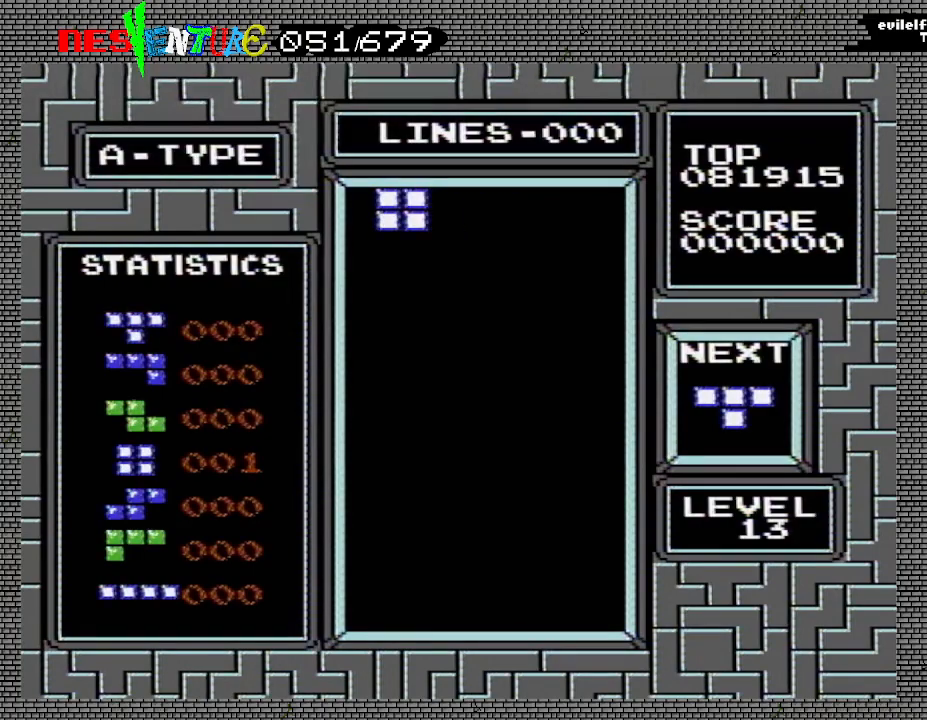
{"buttons": [], "events": [[67, "DPAD_LEFT", "up"]]}
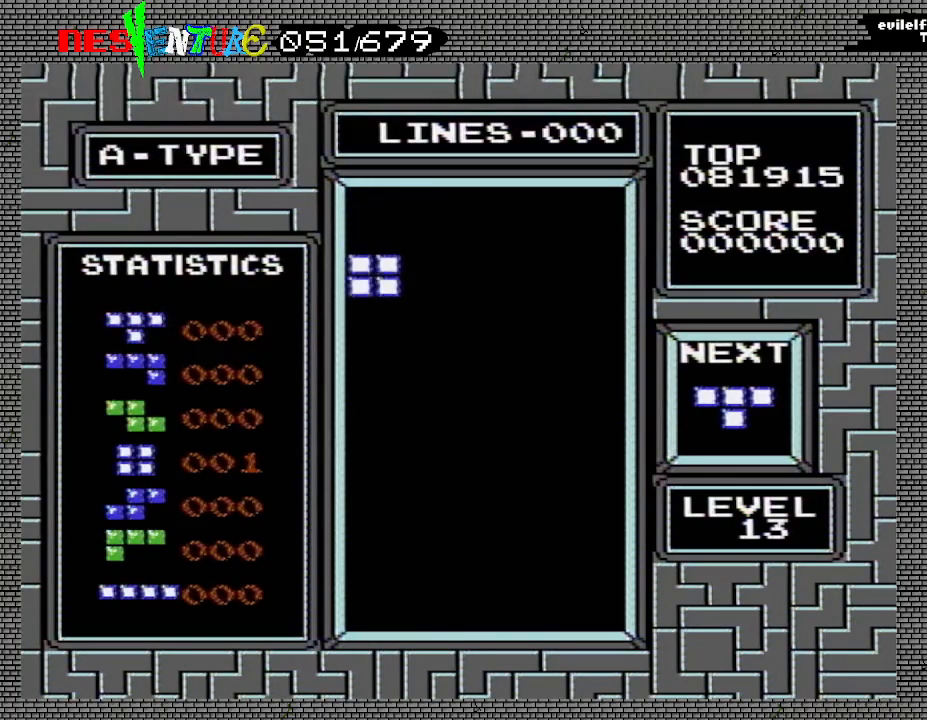
{"buttons": [], "events": []}
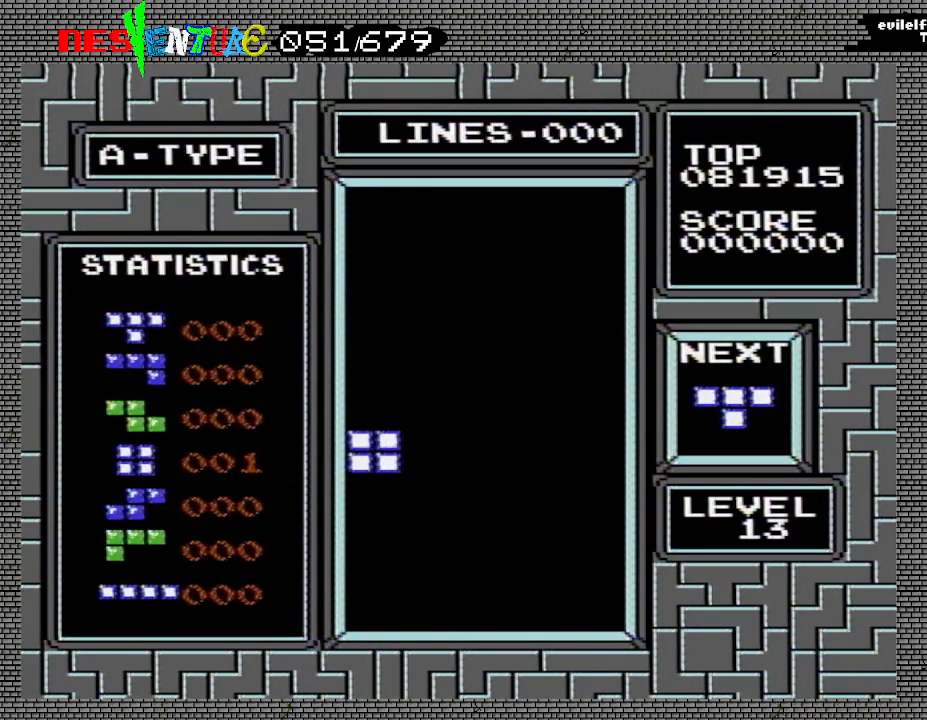
{"buttons": ["A"], "events": [[450, "A", "down"]]}
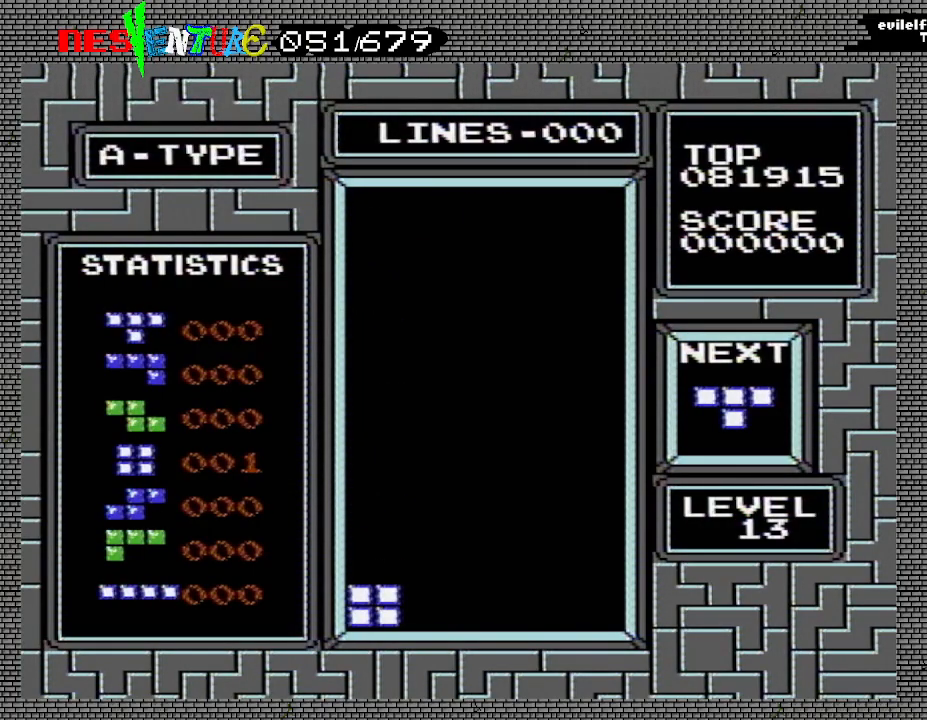
{"buttons": ["A"], "events": [[67, "A", "up"], [133, "A", "down"], [267, "A", "up"], [367, "DPAD_LEFT", "down"], [450, "DPAD_LEFT", "up"], [483, "A", "down"]]}
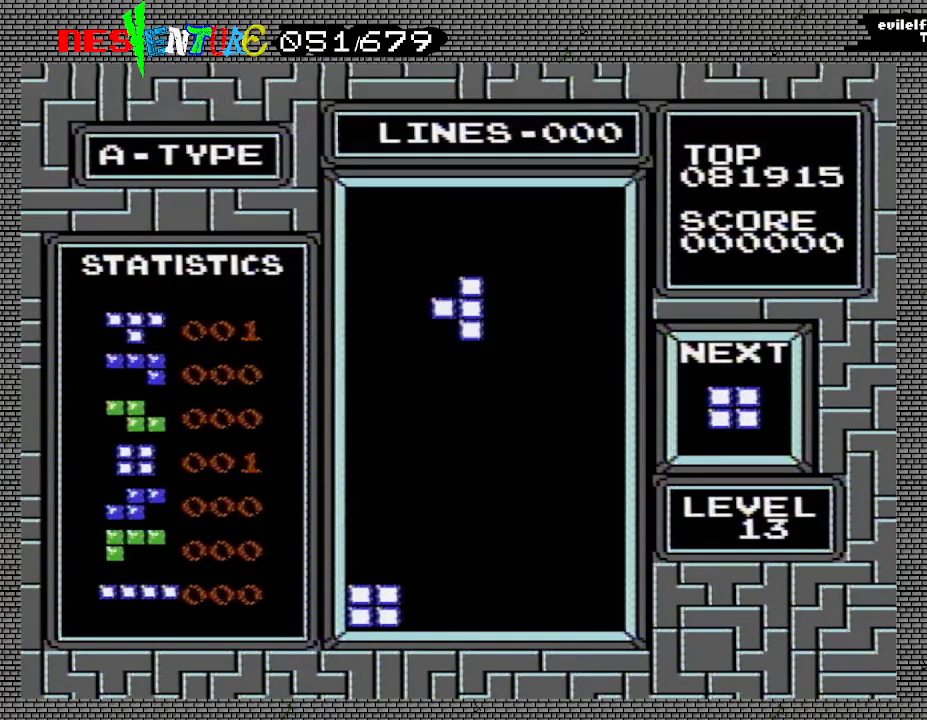
{"buttons": [], "events": [[133, "A", "up"], [283, "DPAD_LEFT", "down"], [350, "DPAD_LEFT", "up"]]}
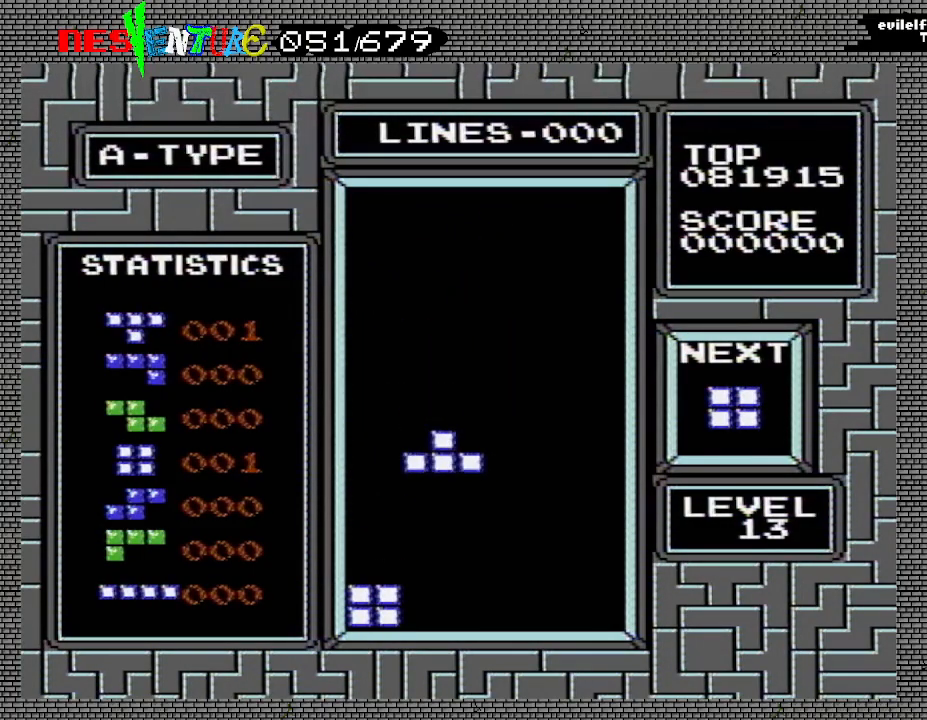
{"buttons": [], "events": []}
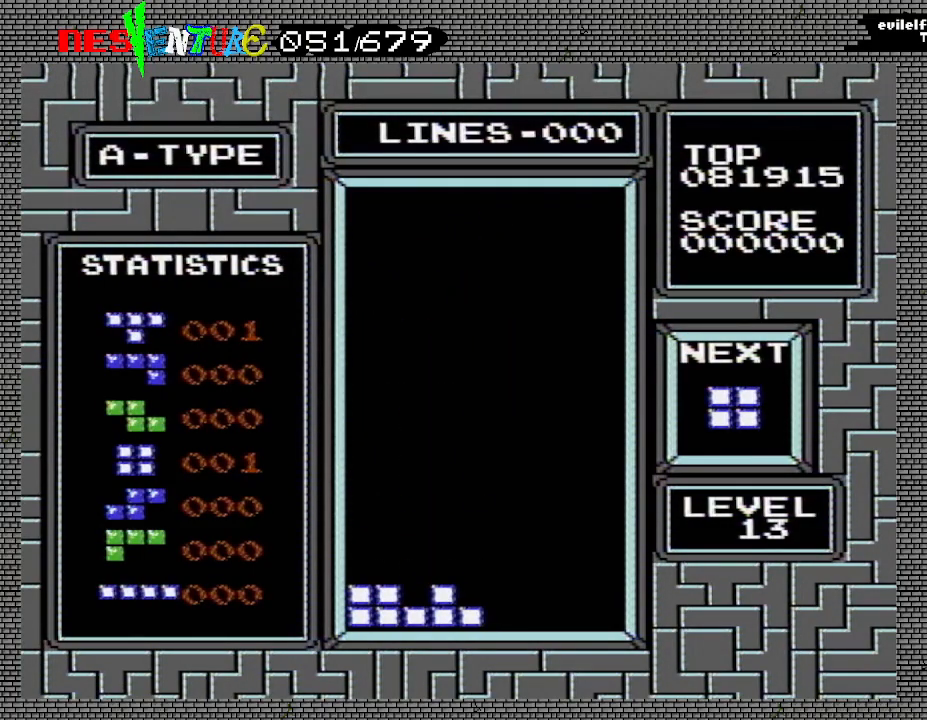
{"buttons": ["DPAD_LEFT"], "events": [[17, "DPAD_LEFT", "down"]]}
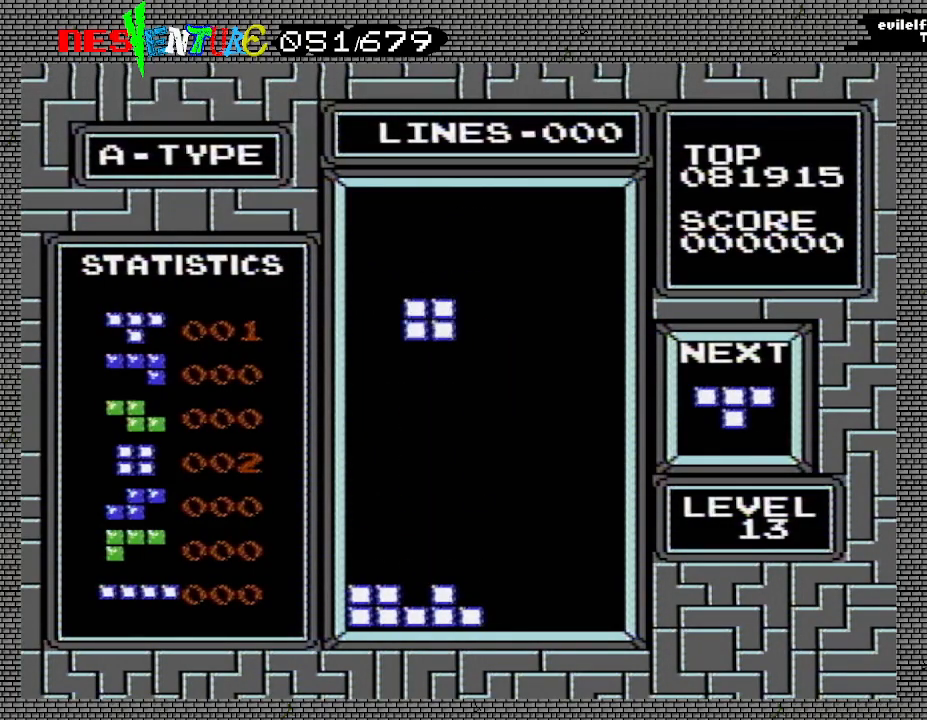
{"buttons": [], "events": [[350, "DPAD_LEFT", "up"]]}
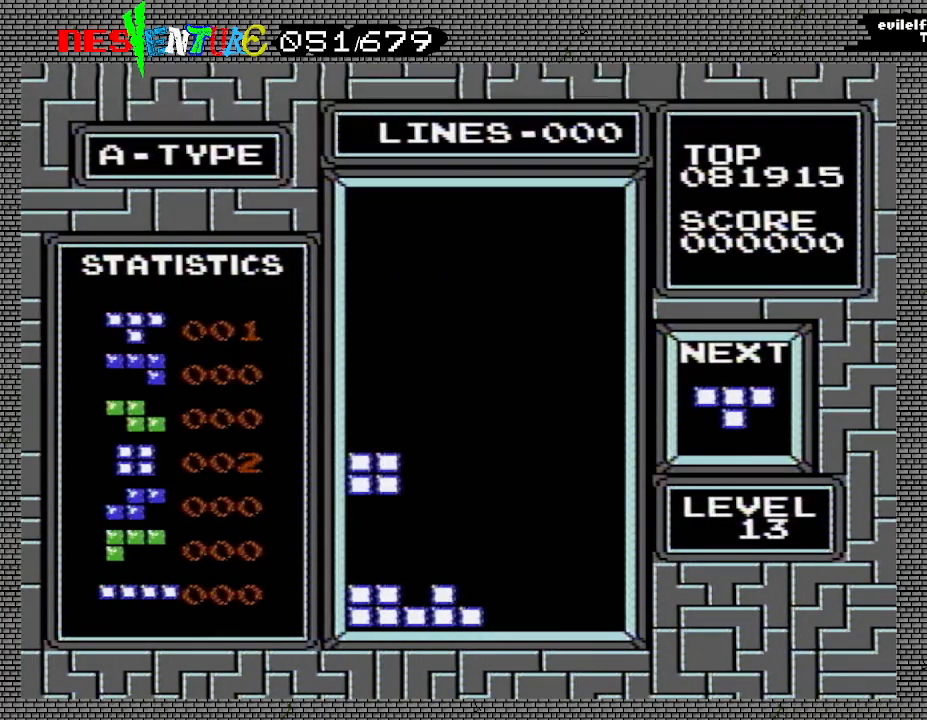
{"buttons": ["DPAD_LEFT"], "events": [[483, "DPAD_LEFT", "down"]]}